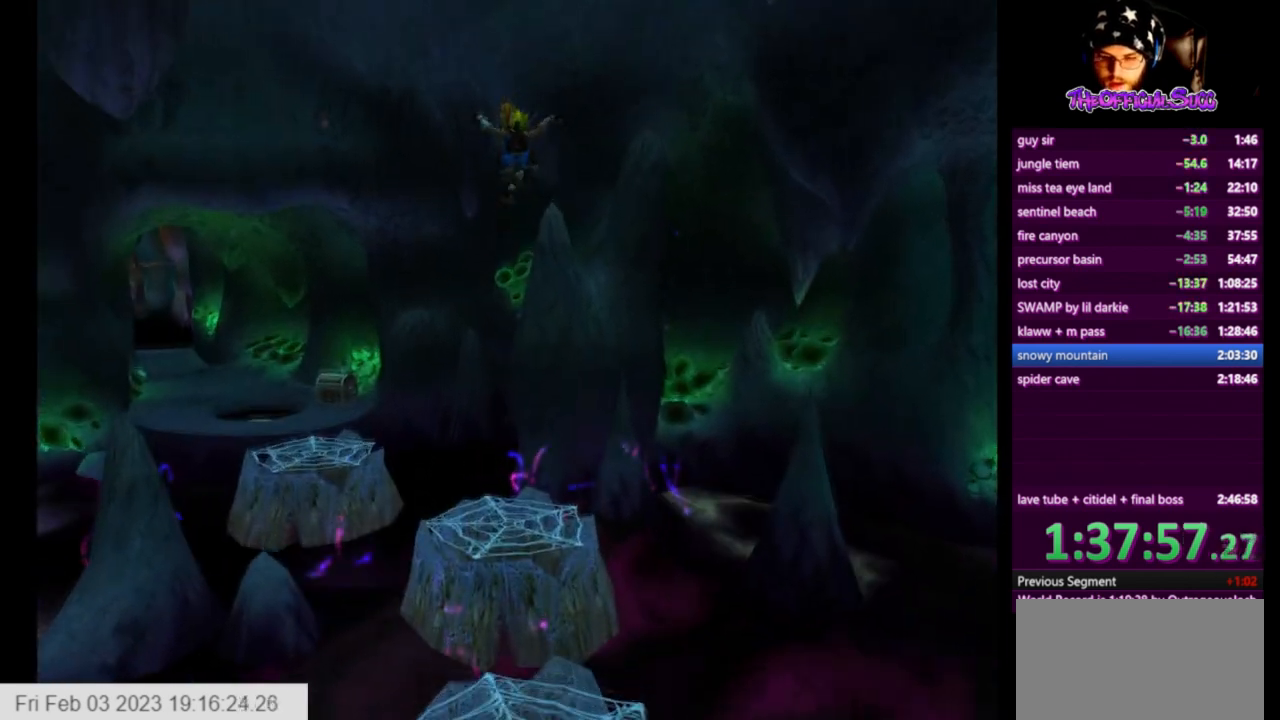
Gameplay with a controller (PlayStation layout); each line is a JSON object with the inputs held at the frame after it. "events" lists button and stick changes between this image and that frame as [ms after this image, input, new state], when the widget could be followed in between.
{"buttons": [], "left_stick": "up", "right_stick": "center", "events": []}
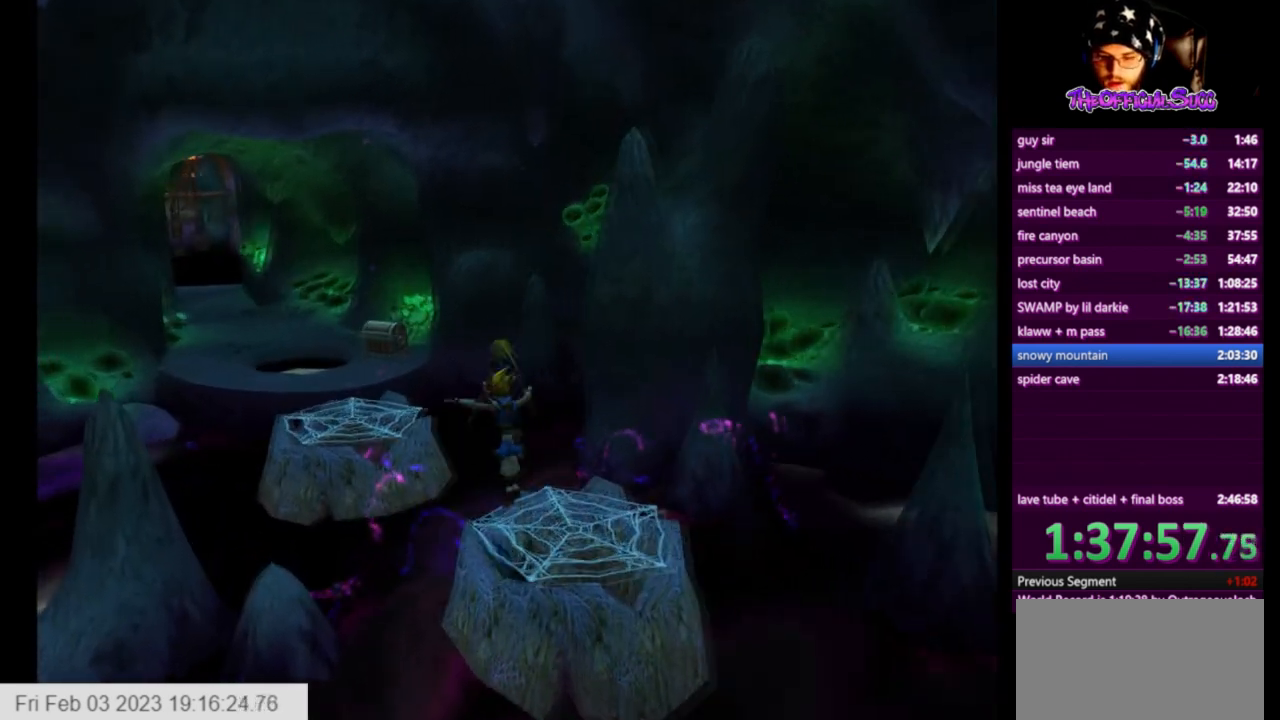
{"buttons": [], "left_stick": "up", "right_stick": "center", "events": []}
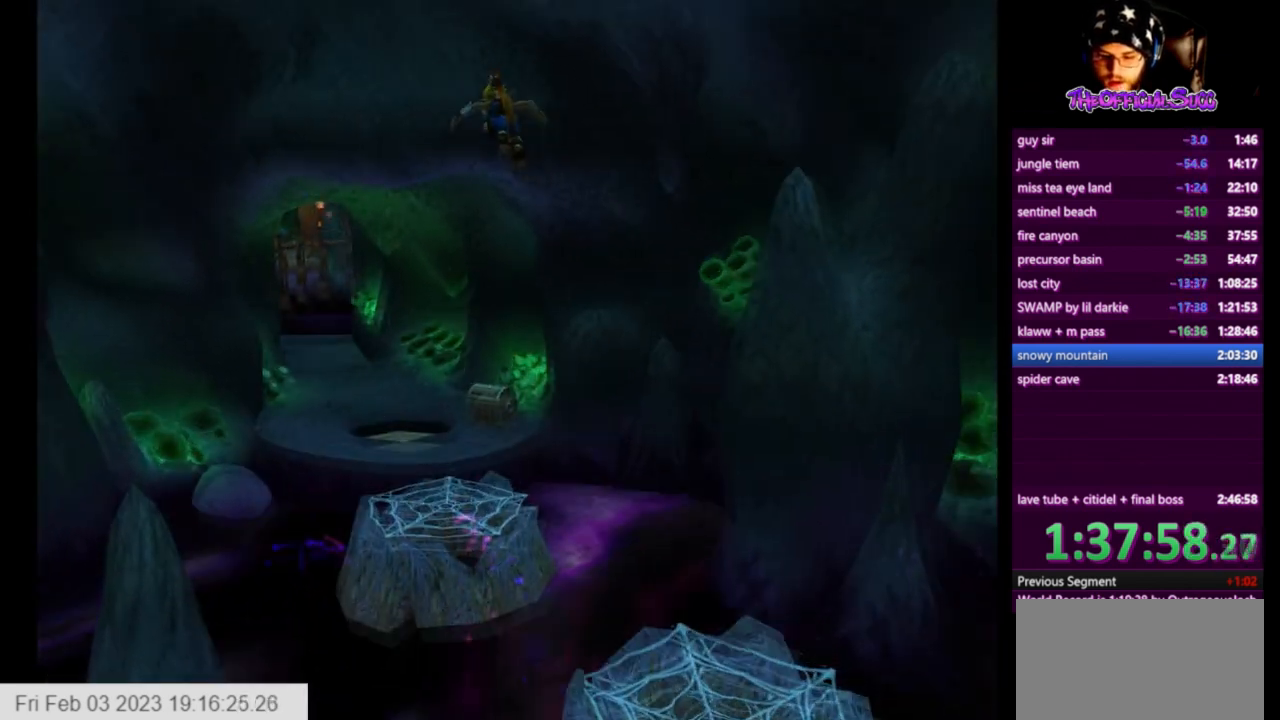
{"buttons": [], "left_stick": "up", "right_stick": "center", "events": []}
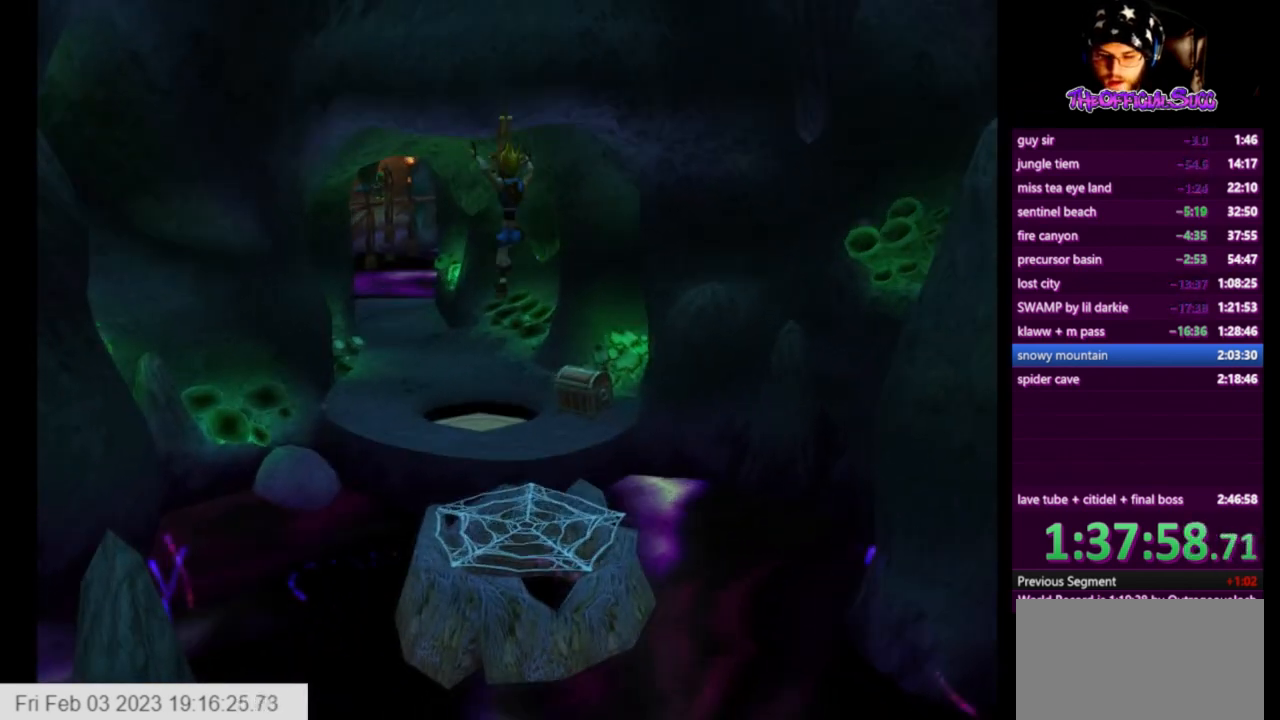
{"buttons": [], "left_stick": "up", "right_stick": "center", "events": [[125, "left_stick", "center"], [209, "left_stick", "up"], [292, "CIRCLE", "down"], [501, "CIRCLE", "up"]]}
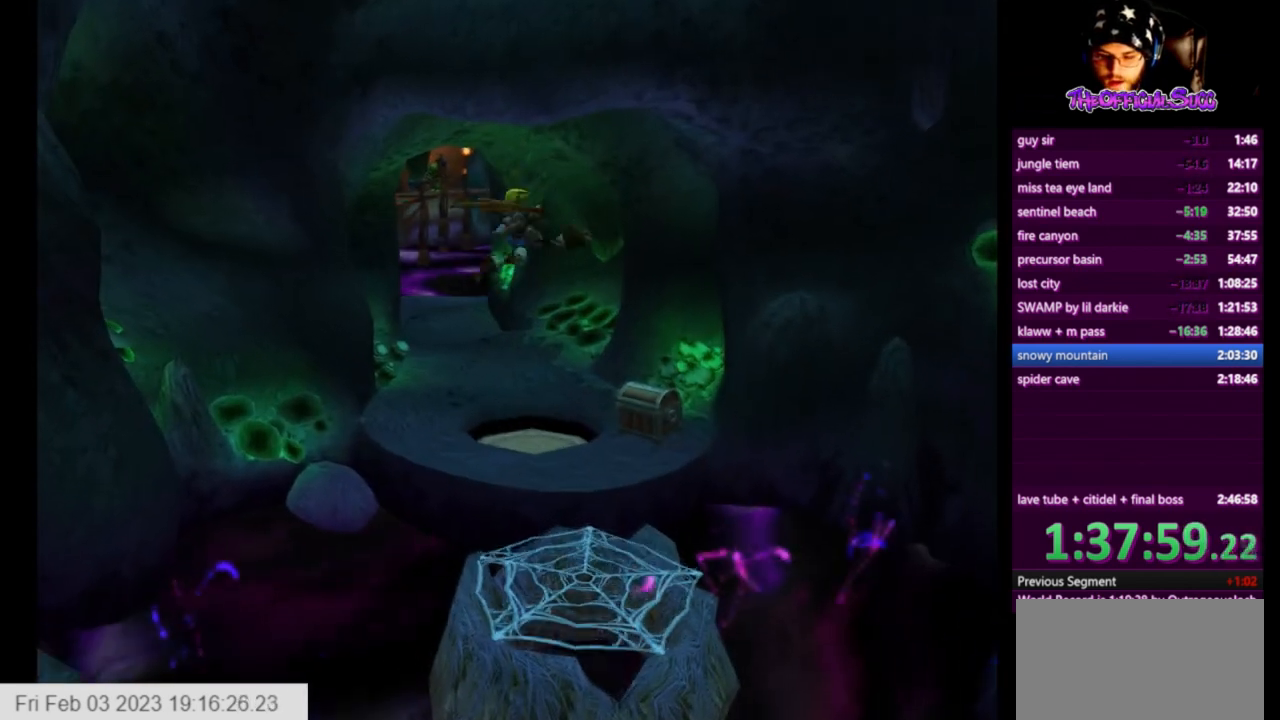
{"buttons": [], "left_stick": "up", "right_stick": "center", "events": []}
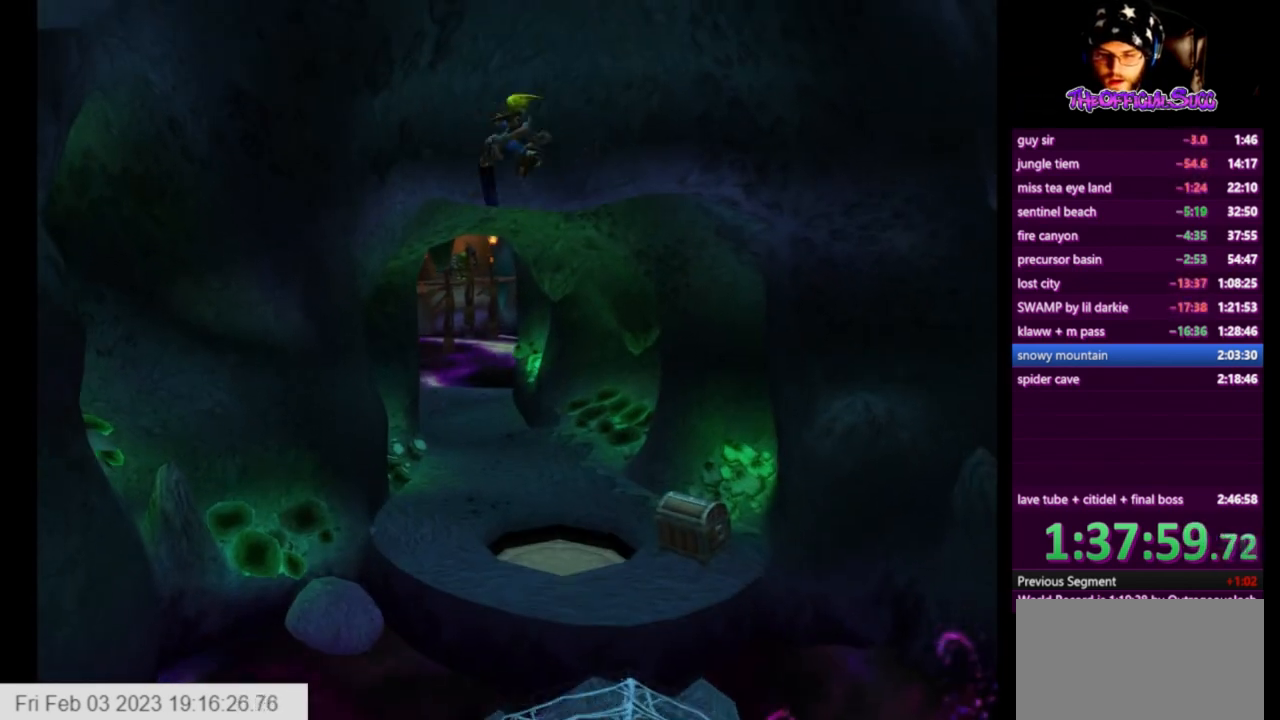
{"buttons": [], "left_stick": "up", "right_stick": "center", "events": []}
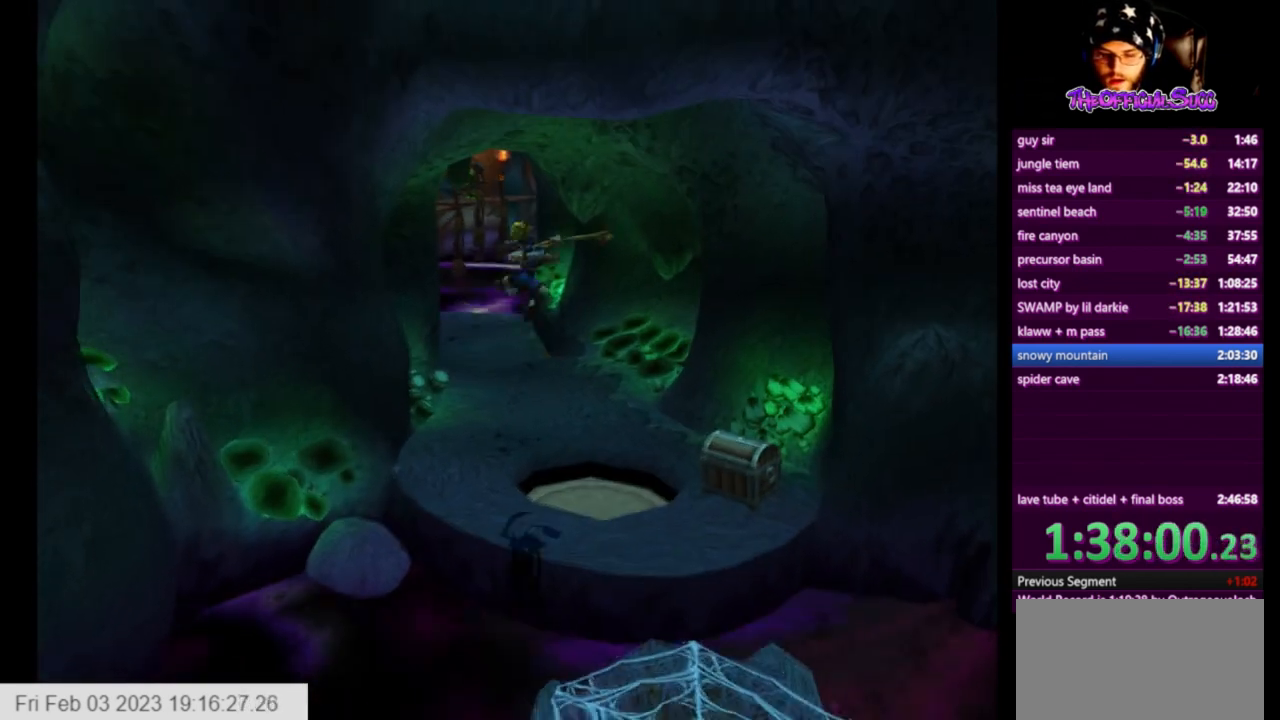
{"buttons": ["SQUARE"], "left_stick": "up", "right_stick": "center", "events": [[333, "SQUARE", "down"]]}
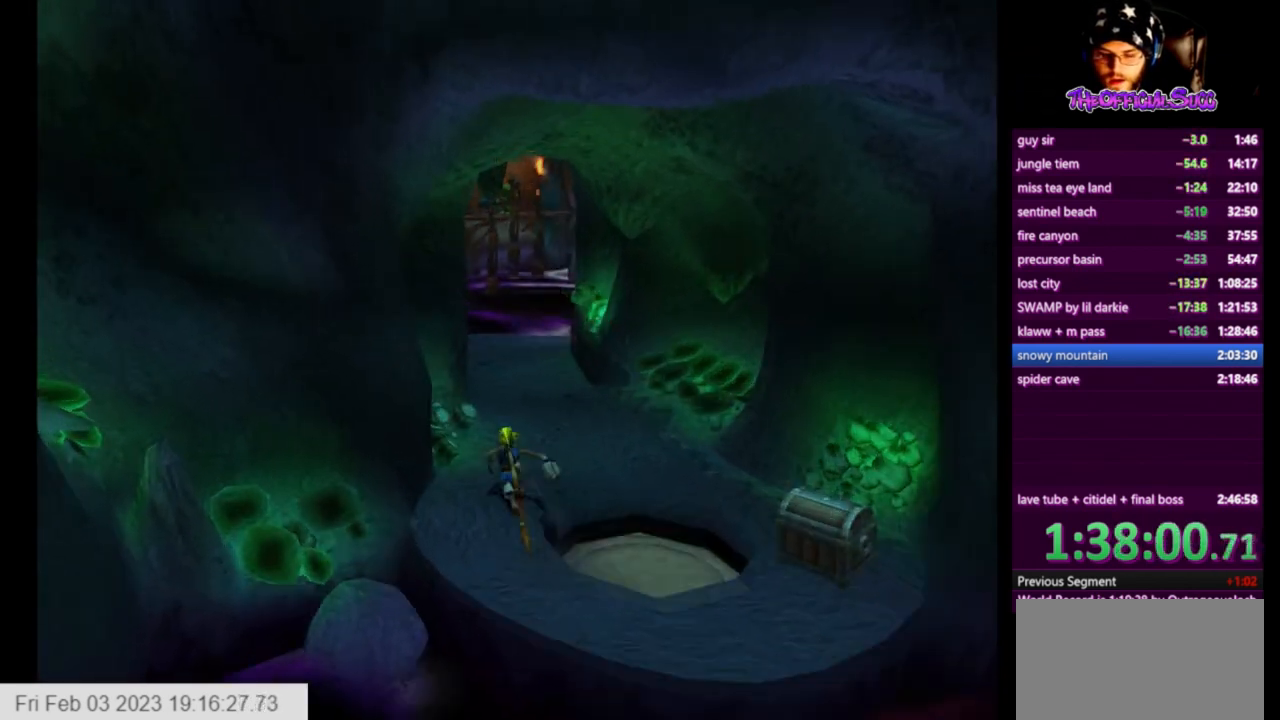
{"buttons": [], "left_stick": "up", "right_stick": "center", "events": [[334, "SQUARE", "up"]]}
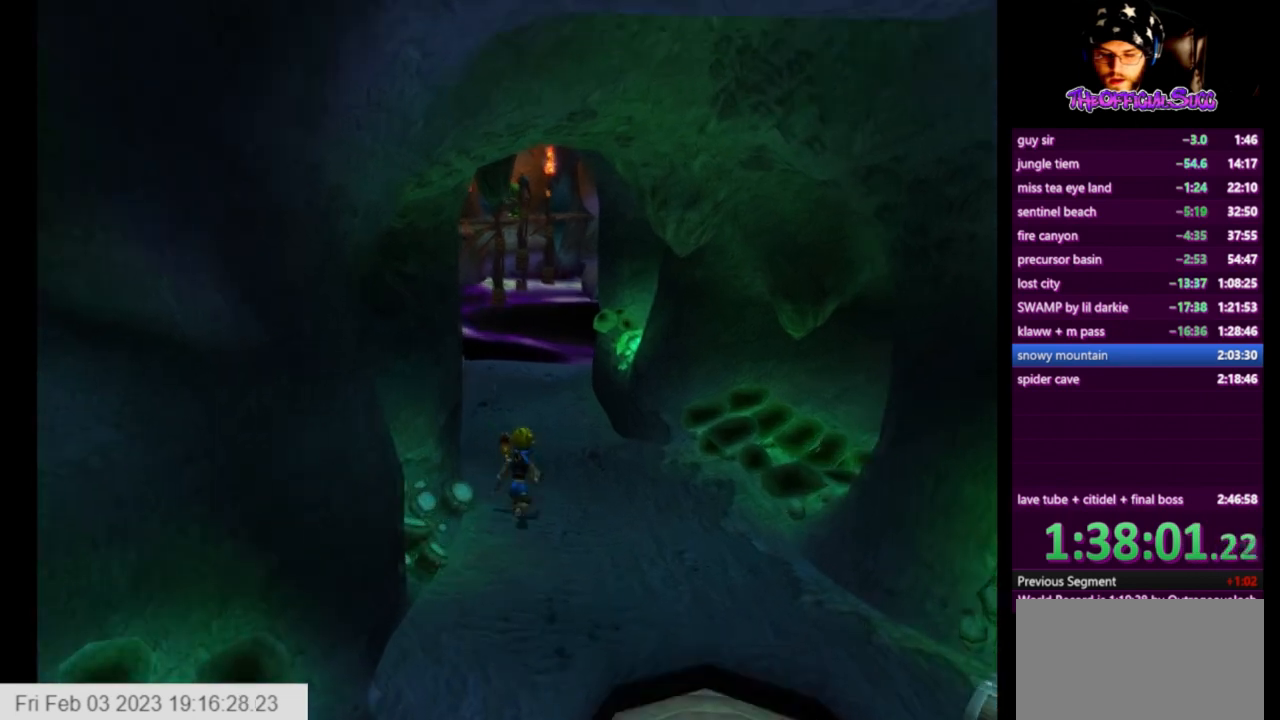
{"buttons": [], "left_stick": "up", "right_stick": "up", "events": [[208, "right_stick", "up"]]}
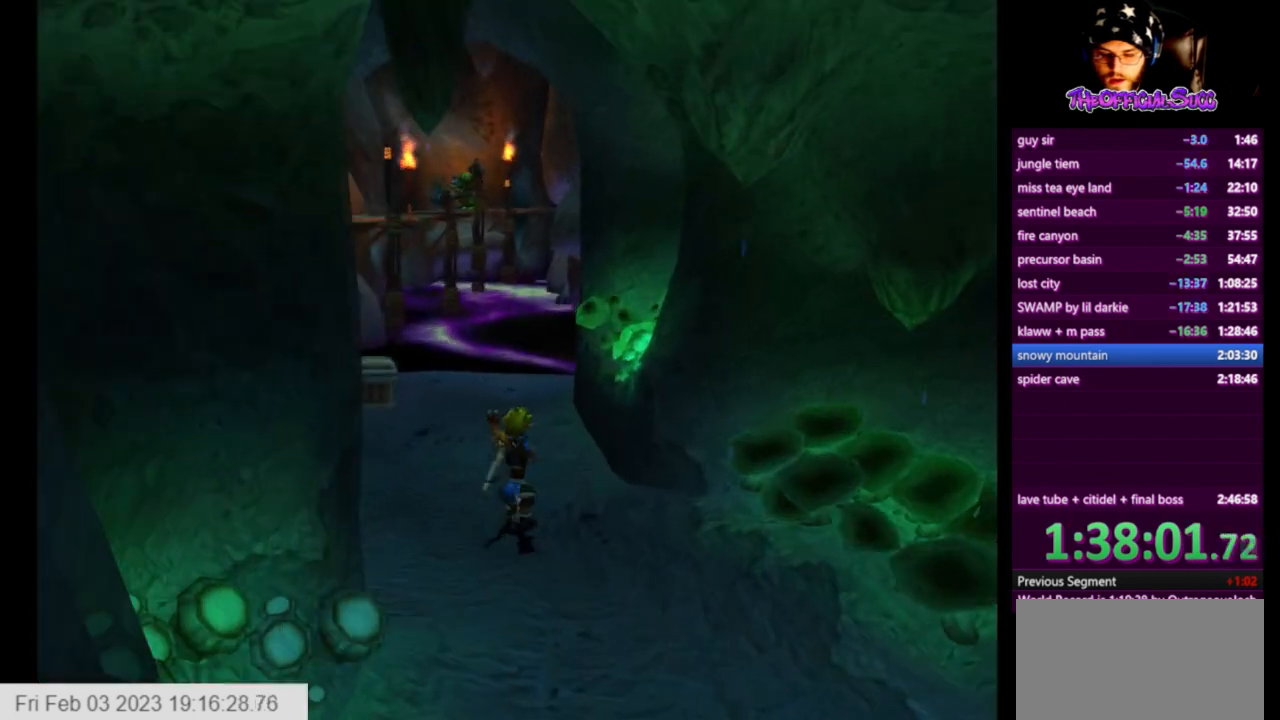
{"buttons": [], "left_stick": "up", "right_stick": "up", "events": []}
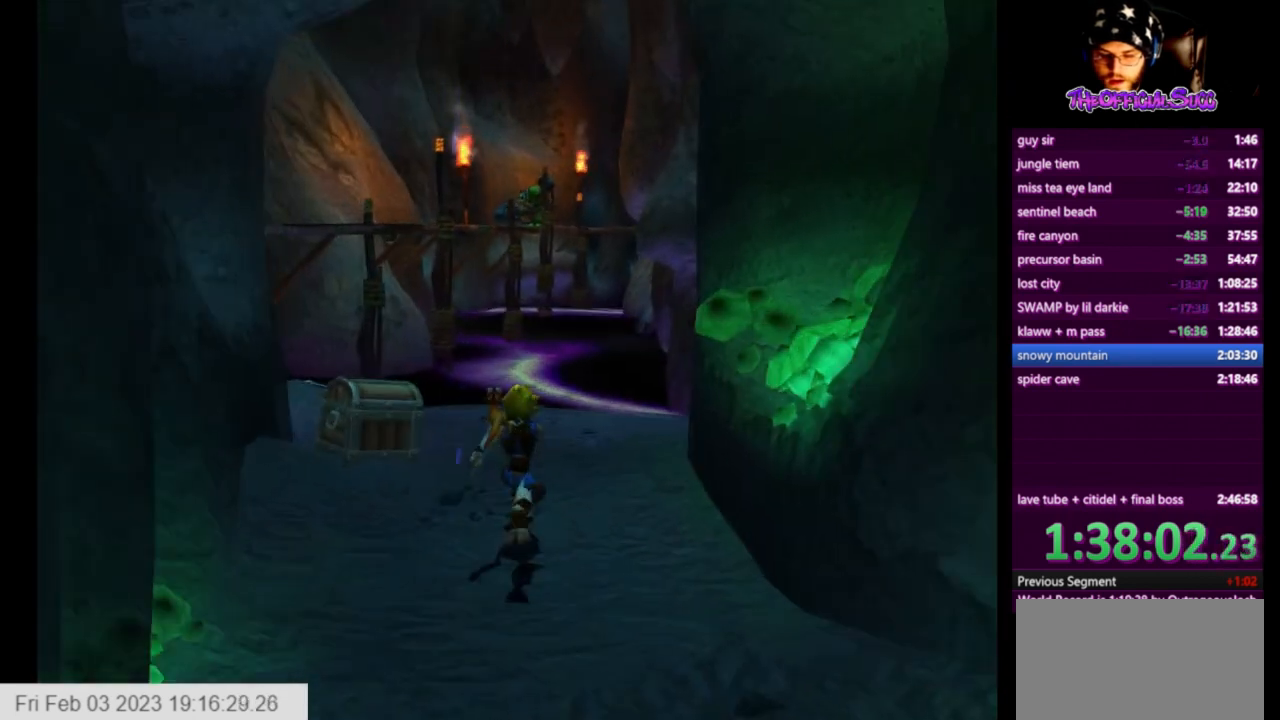
{"buttons": [], "left_stick": "center", "right_stick": "up", "events": [[417, "left_stick", "center"]]}
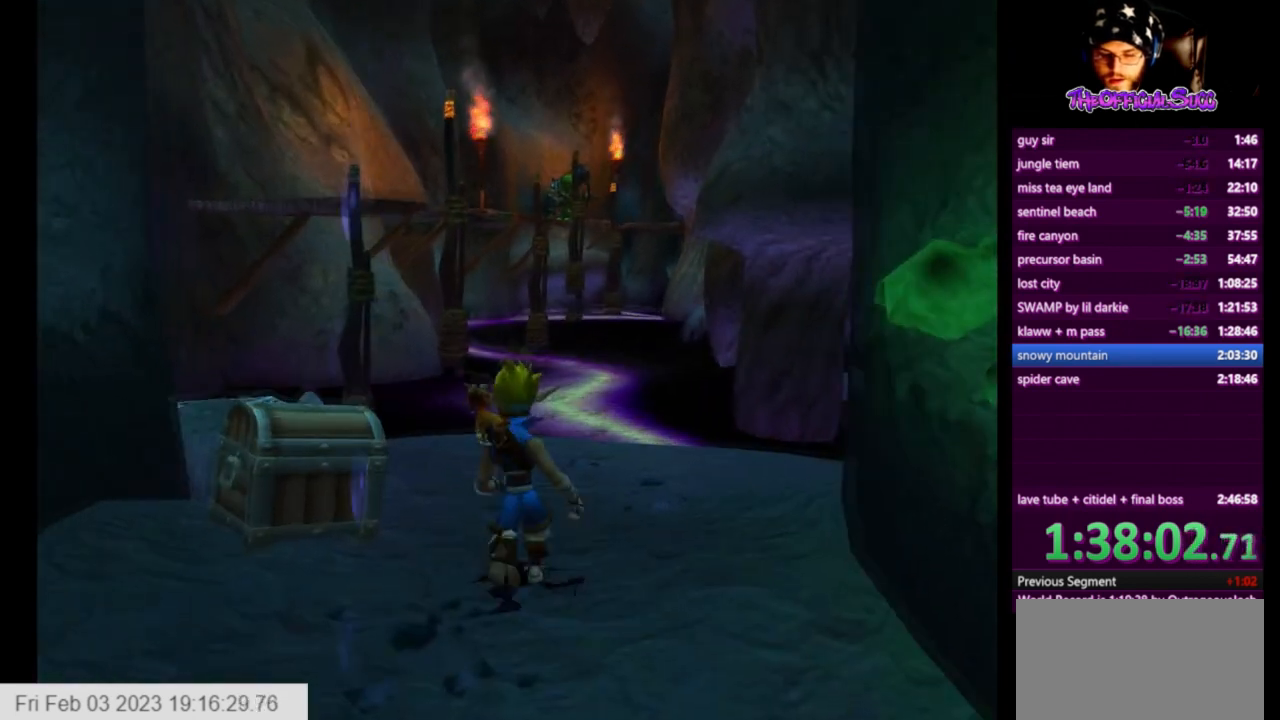
{"buttons": [], "left_stick": "up", "right_stick": "up", "events": [[209, "left_stick", "up"], [292, "left_stick", "center"], [417, "left_stick", "up"]]}
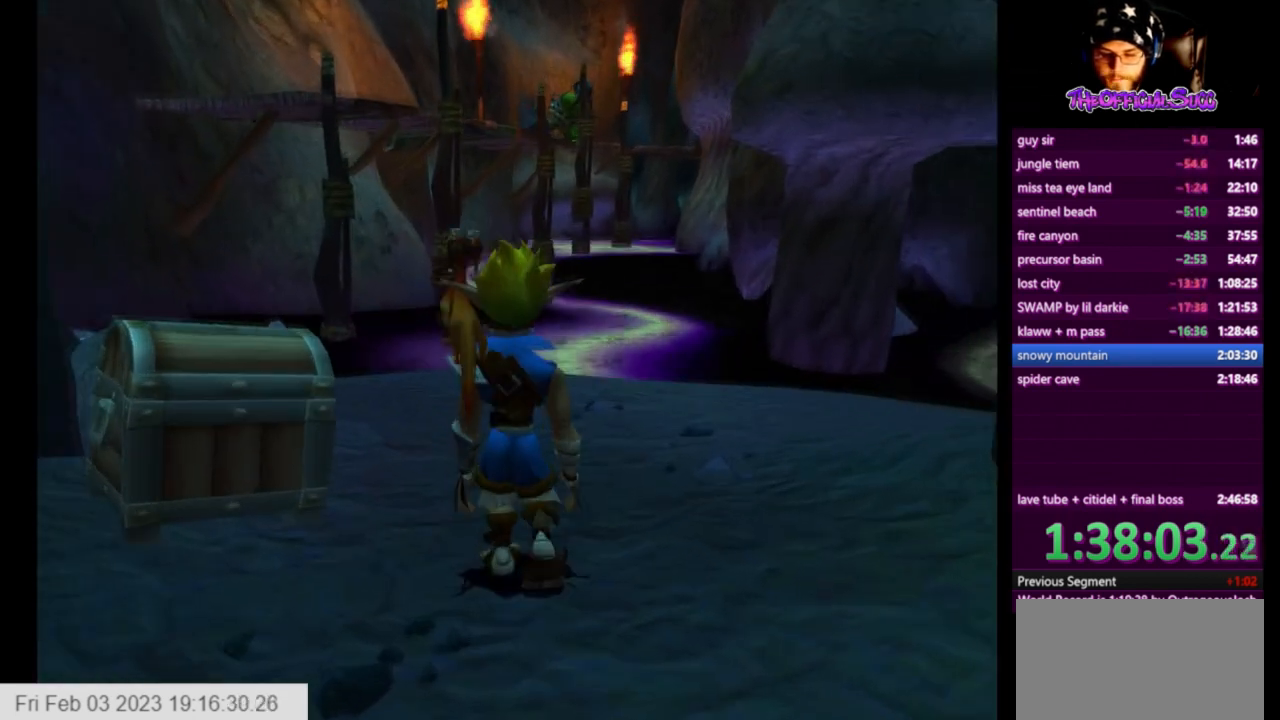
{"buttons": ["L1"], "left_stick": "up", "right_stick": "center", "events": [[166, "right_stick", "center"], [500, "L1", "down"]]}
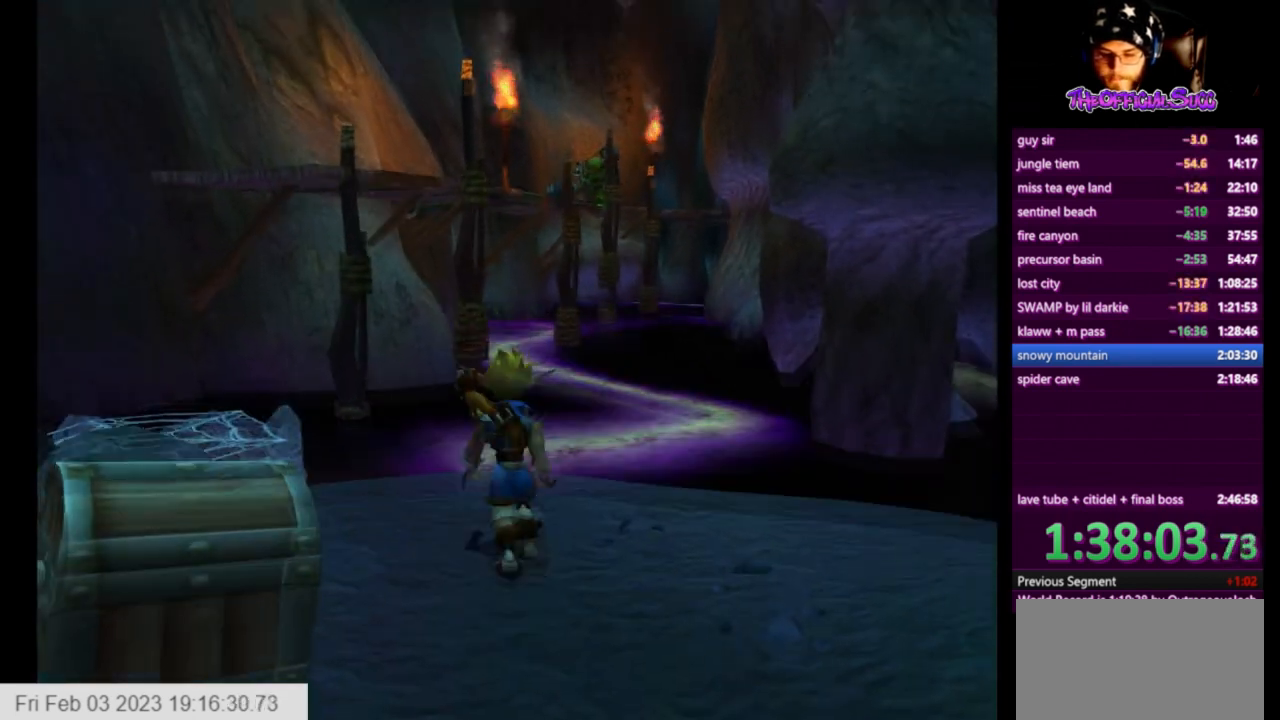
{"buttons": [], "left_stick": "up", "right_stick": "center", "events": [[125, "L1", "up"], [167, "CROSS", "down"], [334, "CROSS", "up"]]}
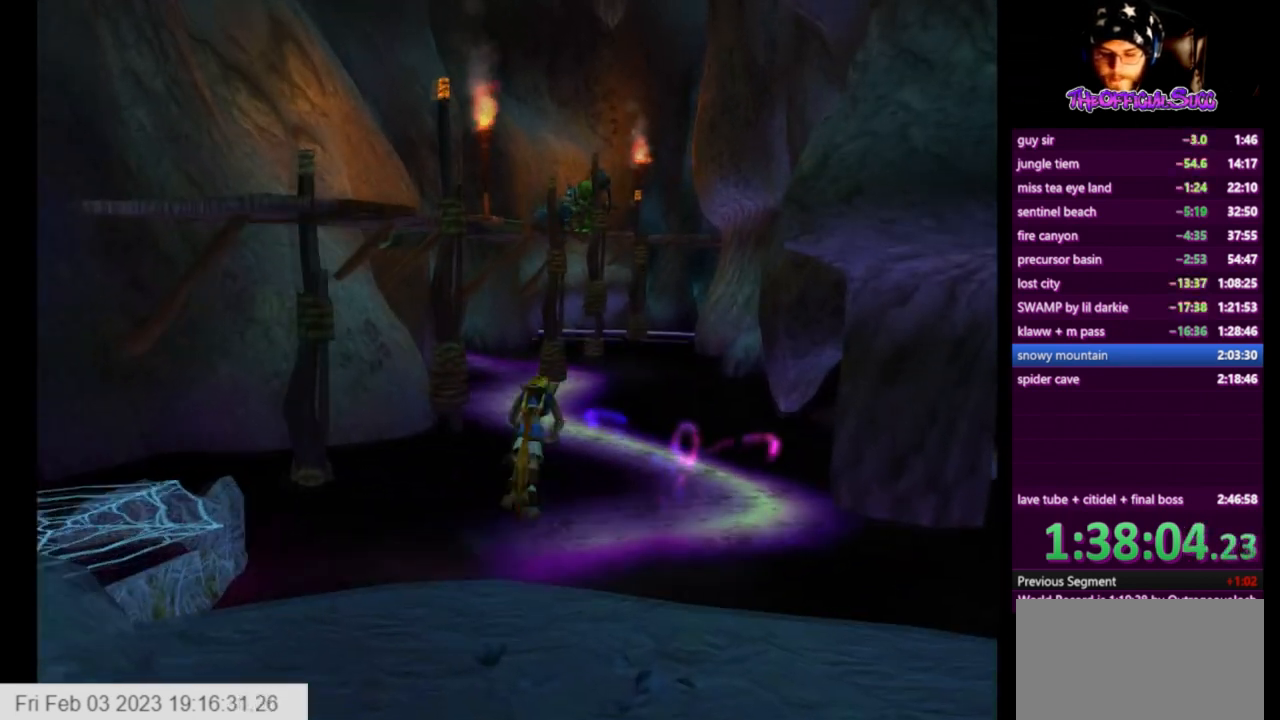
{"buttons": [], "left_stick": "up-left", "right_stick": "right", "events": [[292, "left_stick", "up-left"], [333, "right_stick", "right"]]}
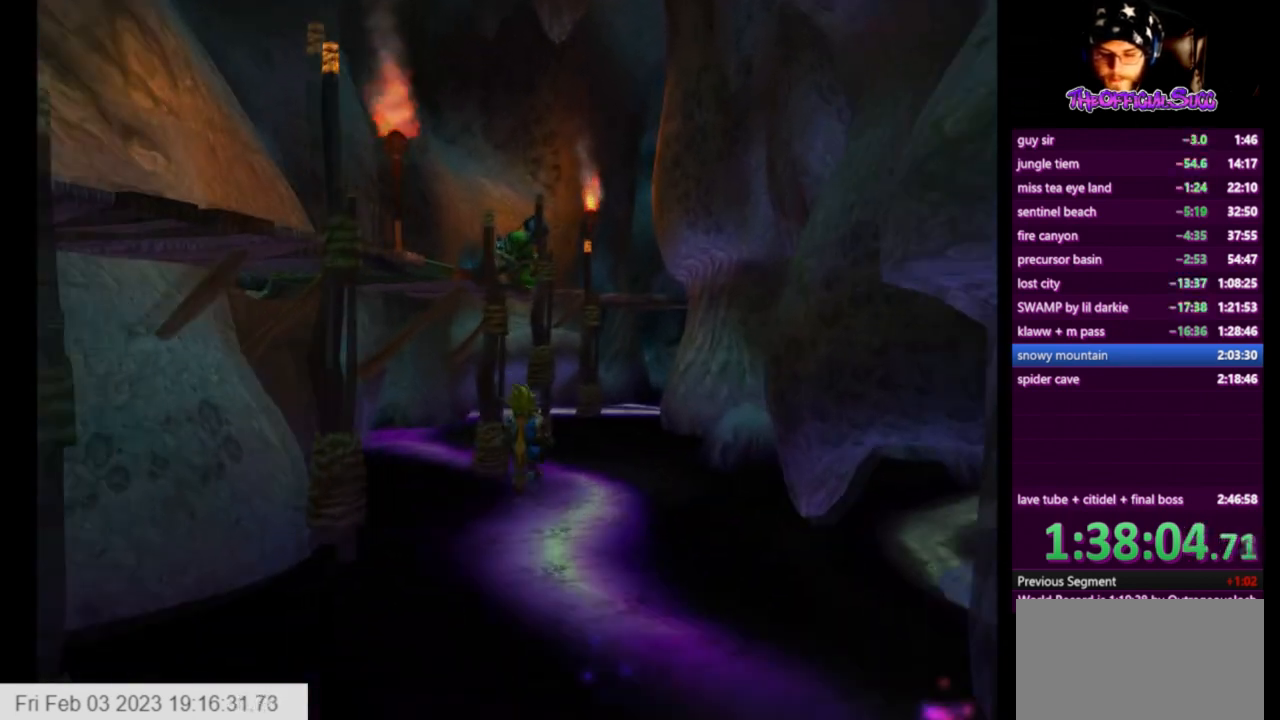
{"buttons": [], "left_stick": "left", "right_stick": "up-right", "events": [[209, "right_stick", "up-right"], [417, "left_stick", "left"]]}
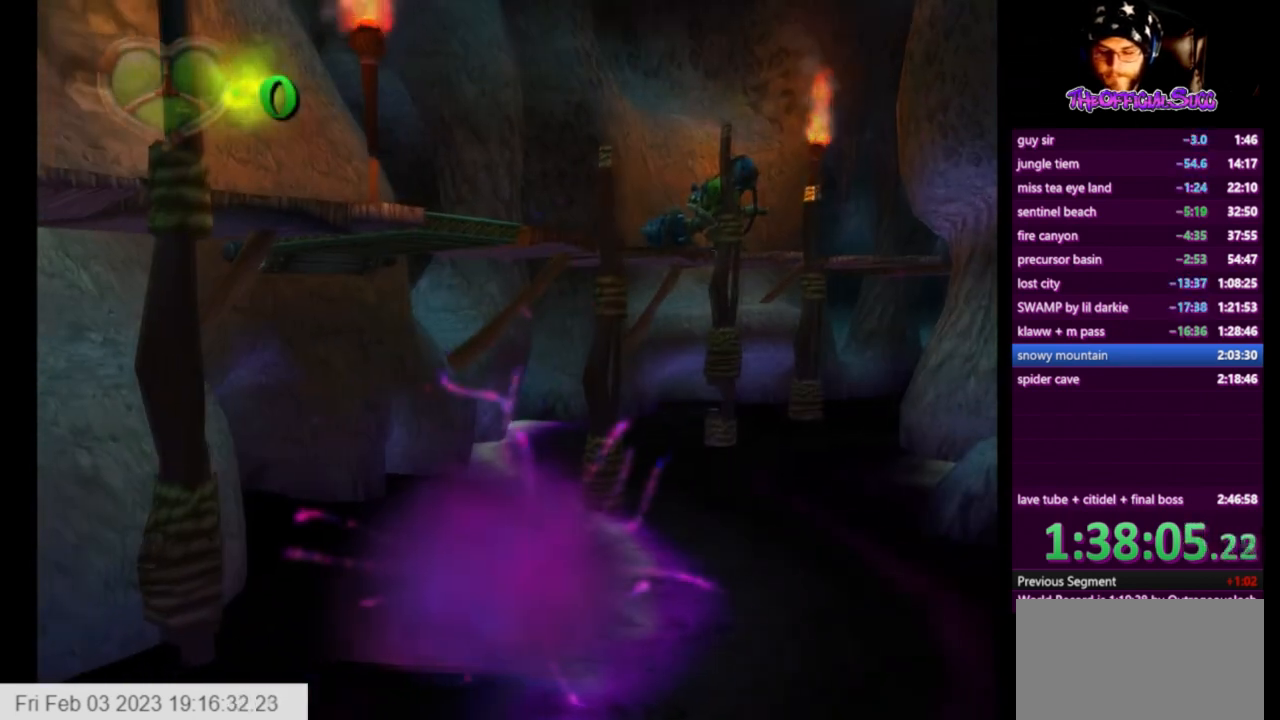
{"buttons": [], "left_stick": "center", "right_stick": "up", "events": [[83, "left_stick", "center"], [208, "left_stick", "left"], [292, "left_stick", "center"], [333, "right_stick", "up"]]}
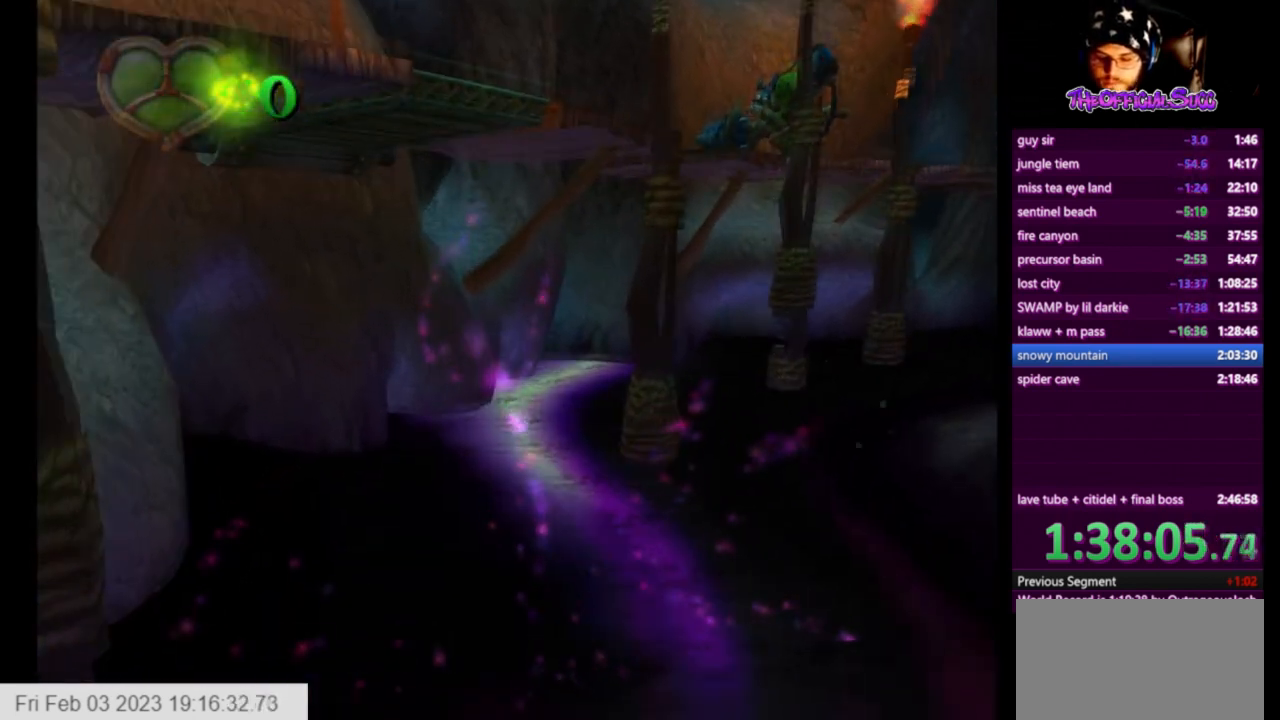
{"buttons": [], "left_stick": "center", "right_stick": "up-right", "events": [[84, "right_stick", "up-right"]]}
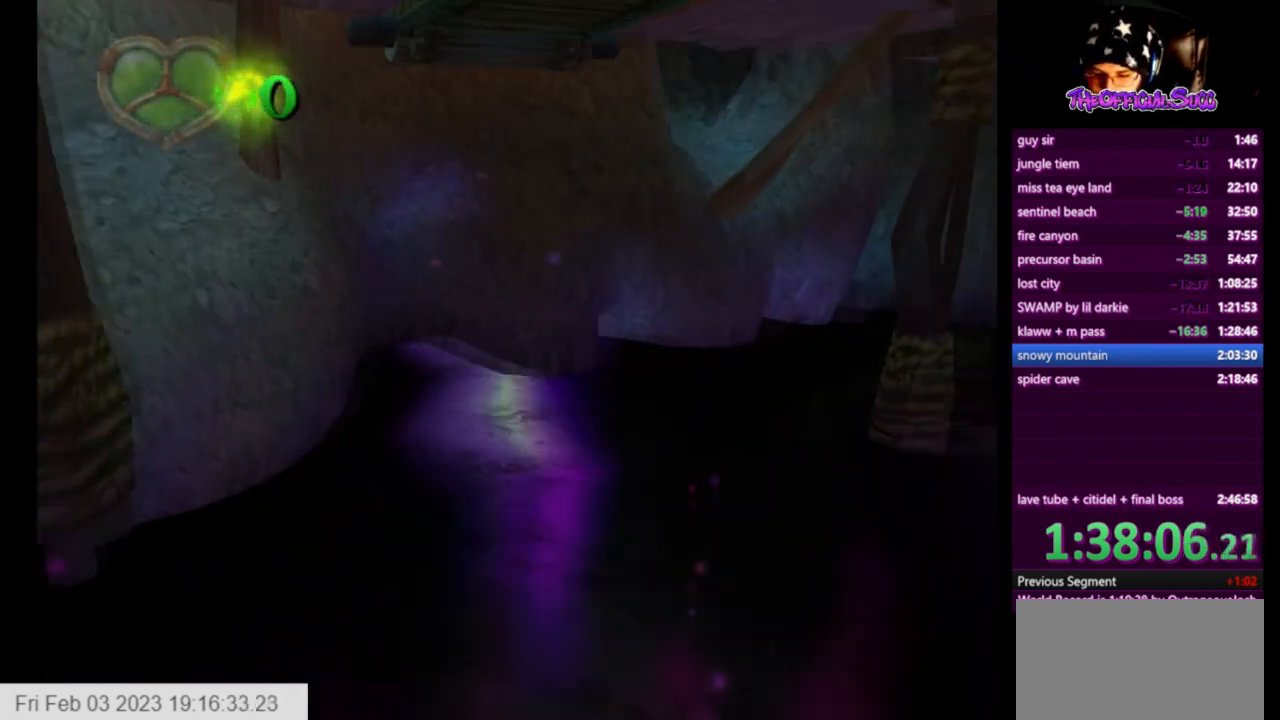
{"buttons": [], "left_stick": "center", "right_stick": "down-right", "events": [[292, "right_stick", "right"], [417, "right_stick", "down-right"]]}
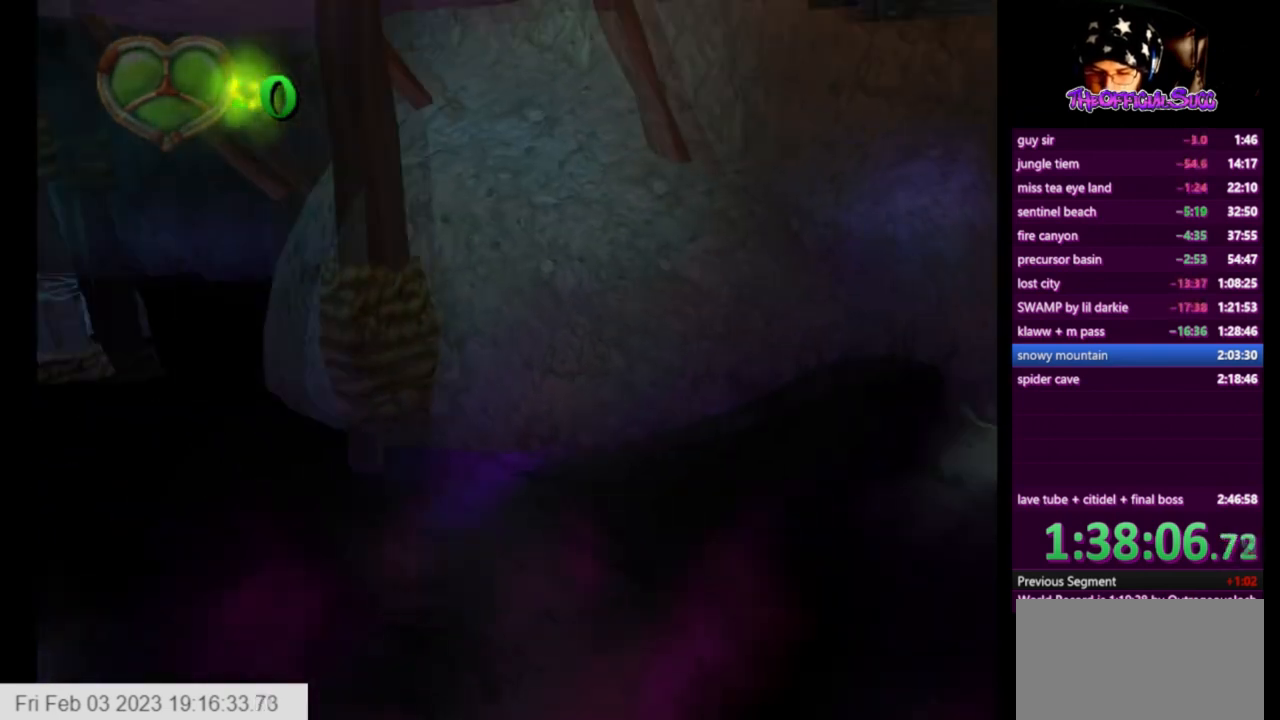
{"buttons": [], "left_stick": "center", "right_stick": "down-right", "events": []}
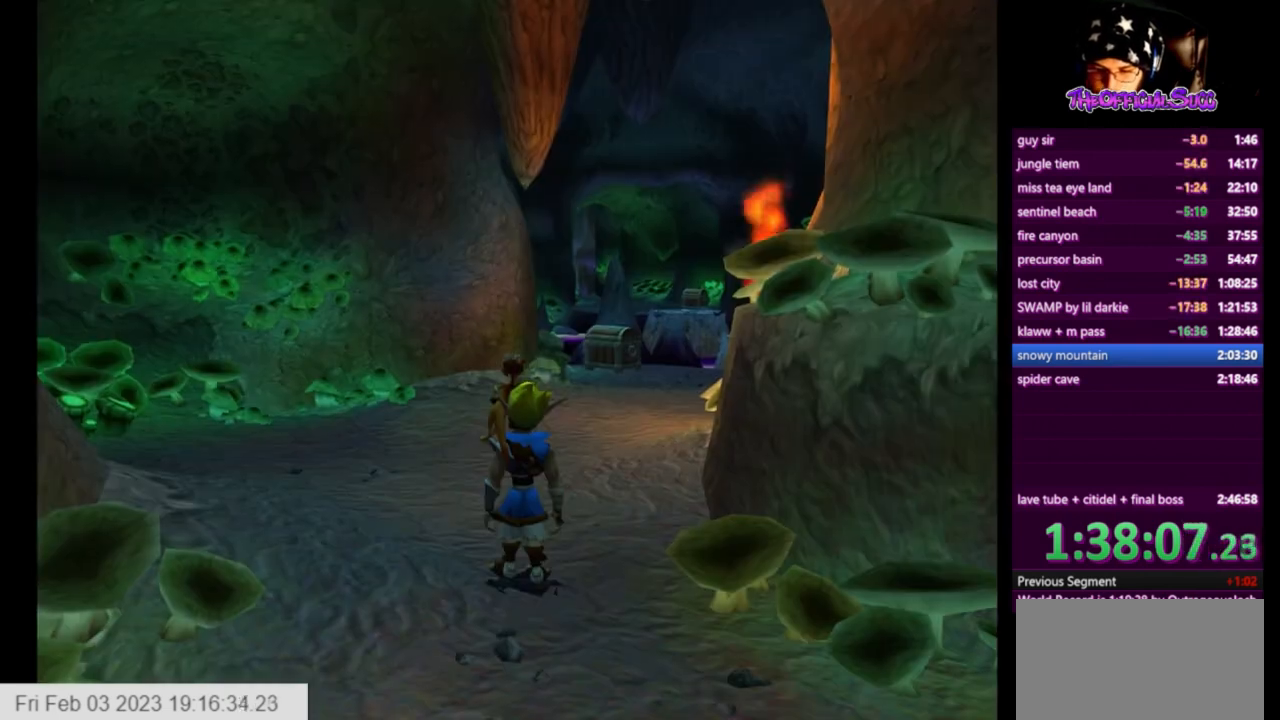
{"buttons": ["SQUARE"], "left_stick": "up", "right_stick": "center", "events": [[166, "right_stick", "center"], [208, "left_stick", "up"], [250, "SQUARE", "down"]]}
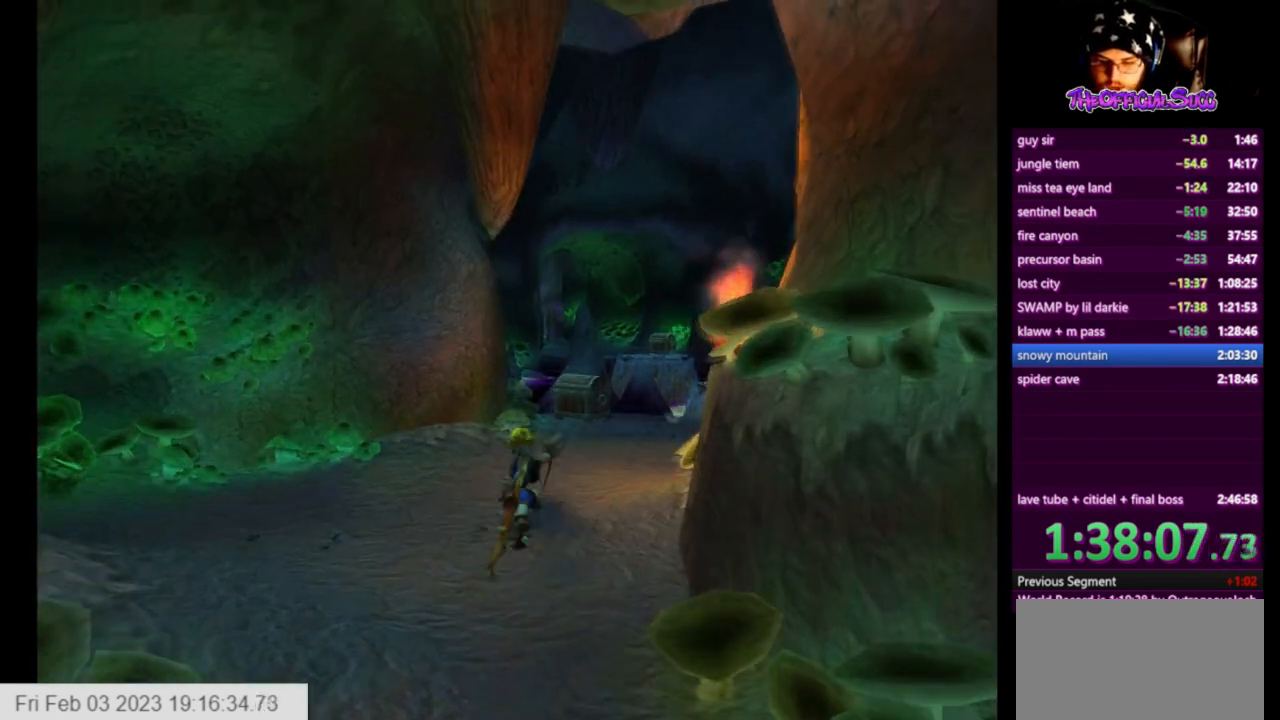
{"buttons": [], "left_stick": "up", "right_stick": "center", "events": [[250, "SQUARE", "up"]]}
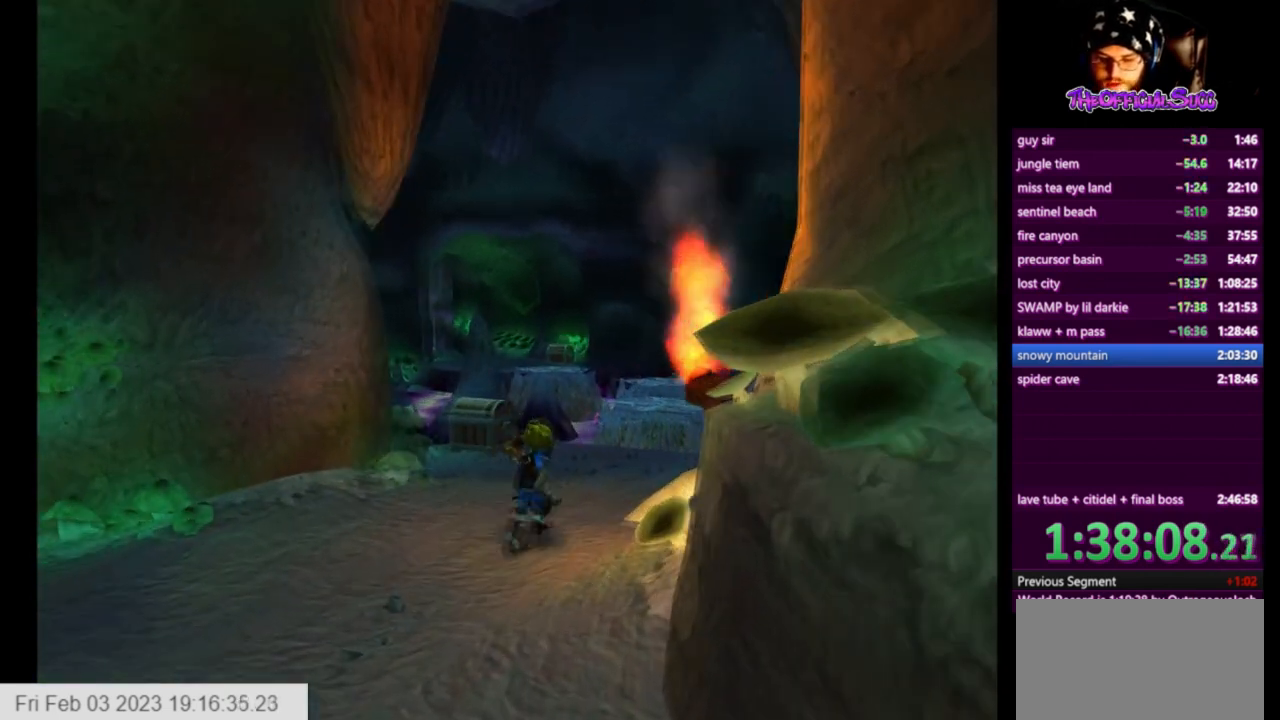
{"buttons": ["SQUARE"], "left_stick": "up", "right_stick": "center", "events": [[250, "SQUARE", "down"]]}
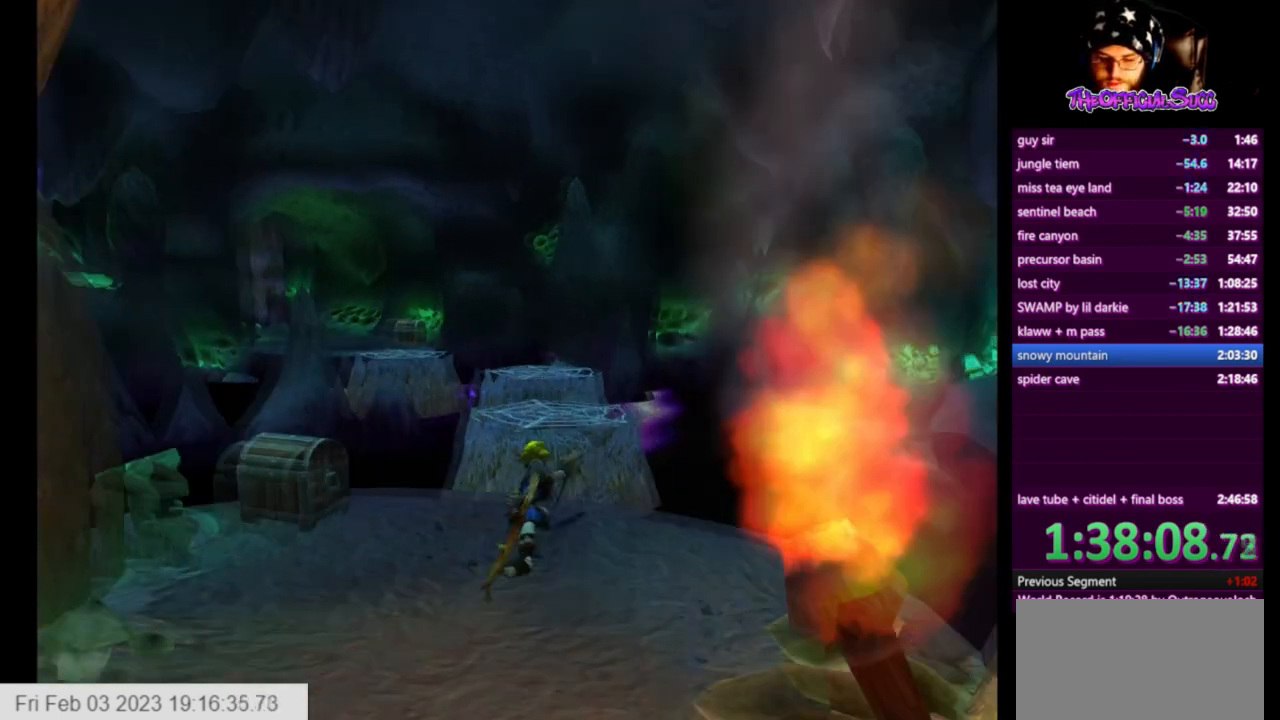
{"buttons": [], "left_stick": "up", "right_stick": "center", "events": [[125, "CROSS", "down"], [209, "SQUARE", "up"], [417, "CROSS", "up"]]}
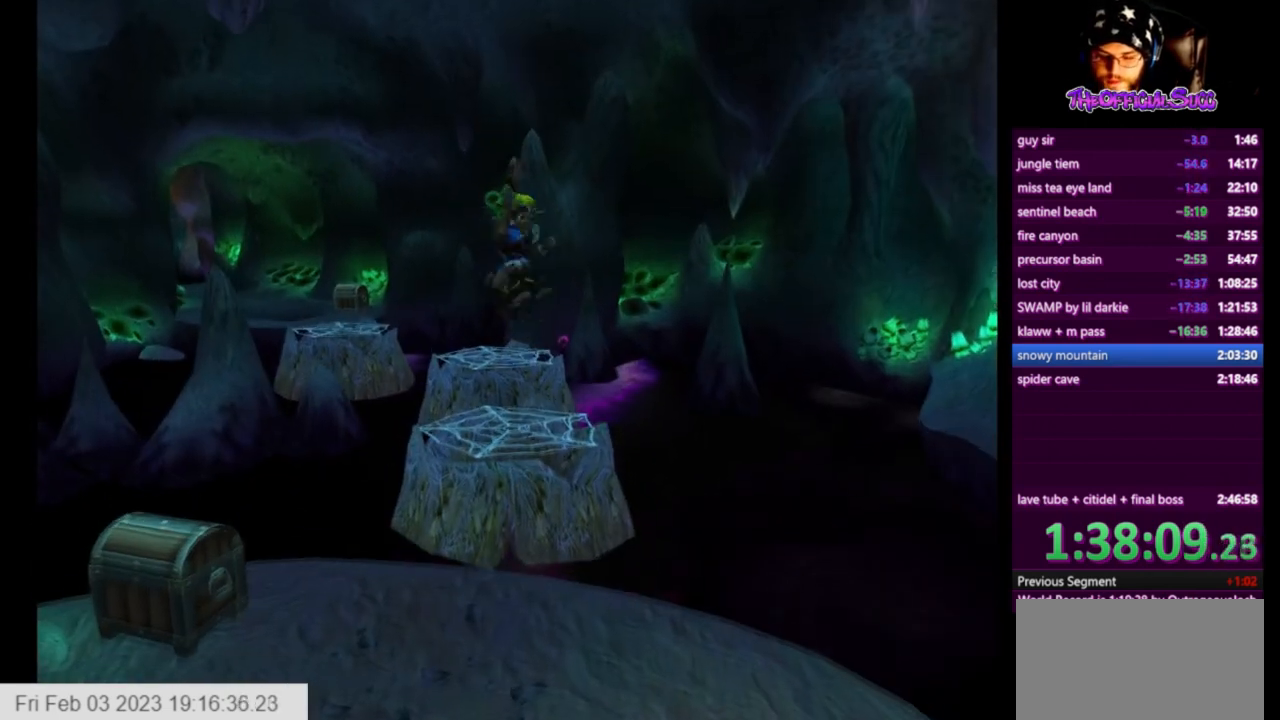
{"buttons": [], "left_stick": "up", "right_stick": "center", "events": [[333, "CIRCLE", "down"], [500, "CIRCLE", "up"]]}
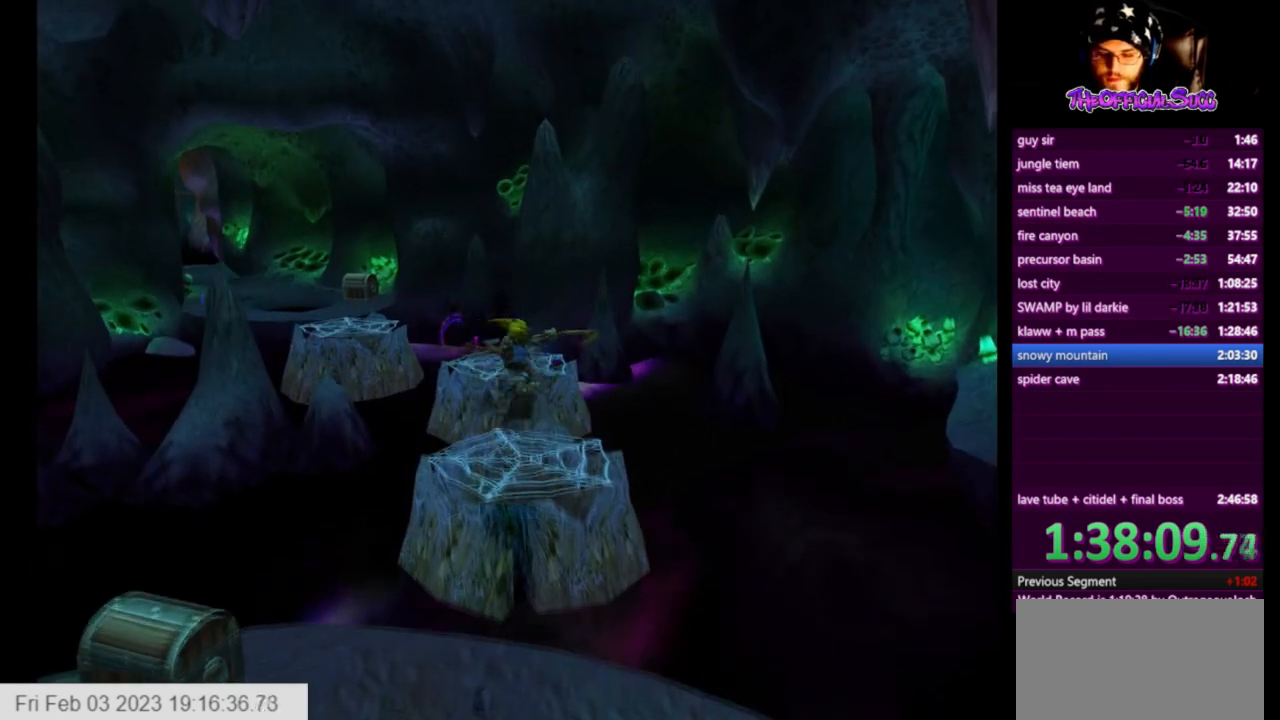
{"buttons": [], "left_stick": "up", "right_stick": "center", "events": []}
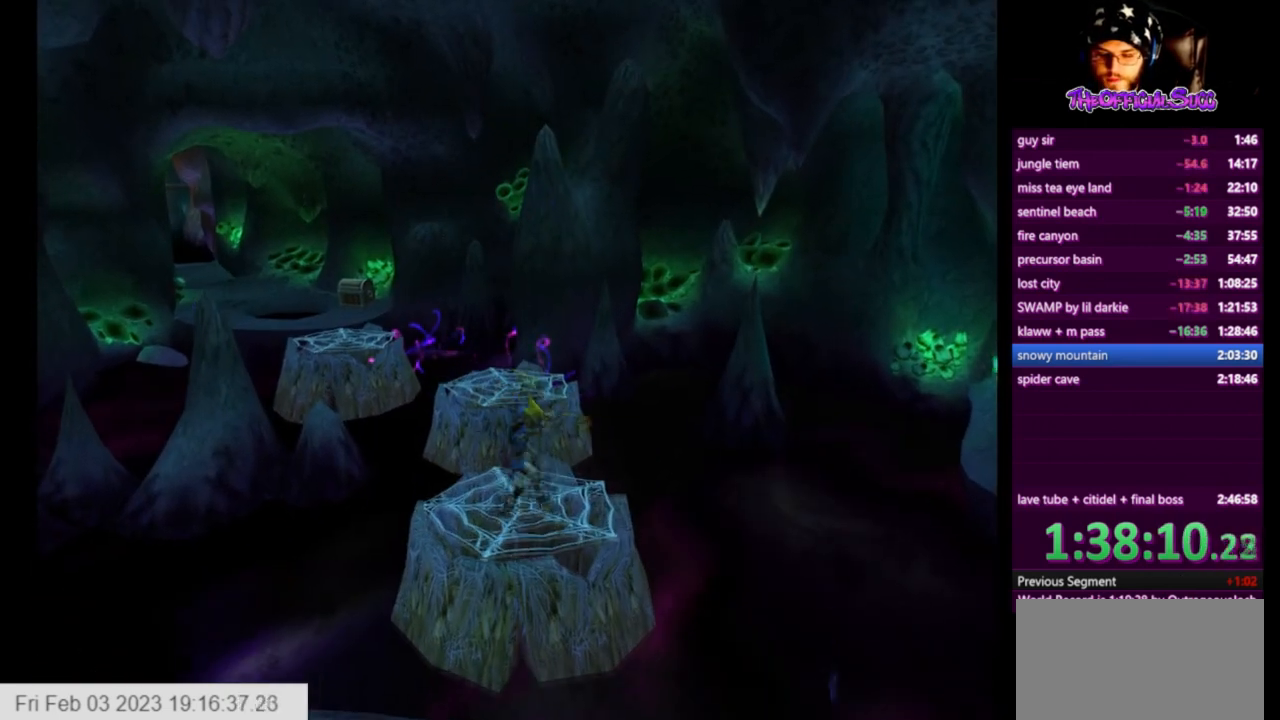
{"buttons": [], "left_stick": "up", "right_stick": "center", "events": []}
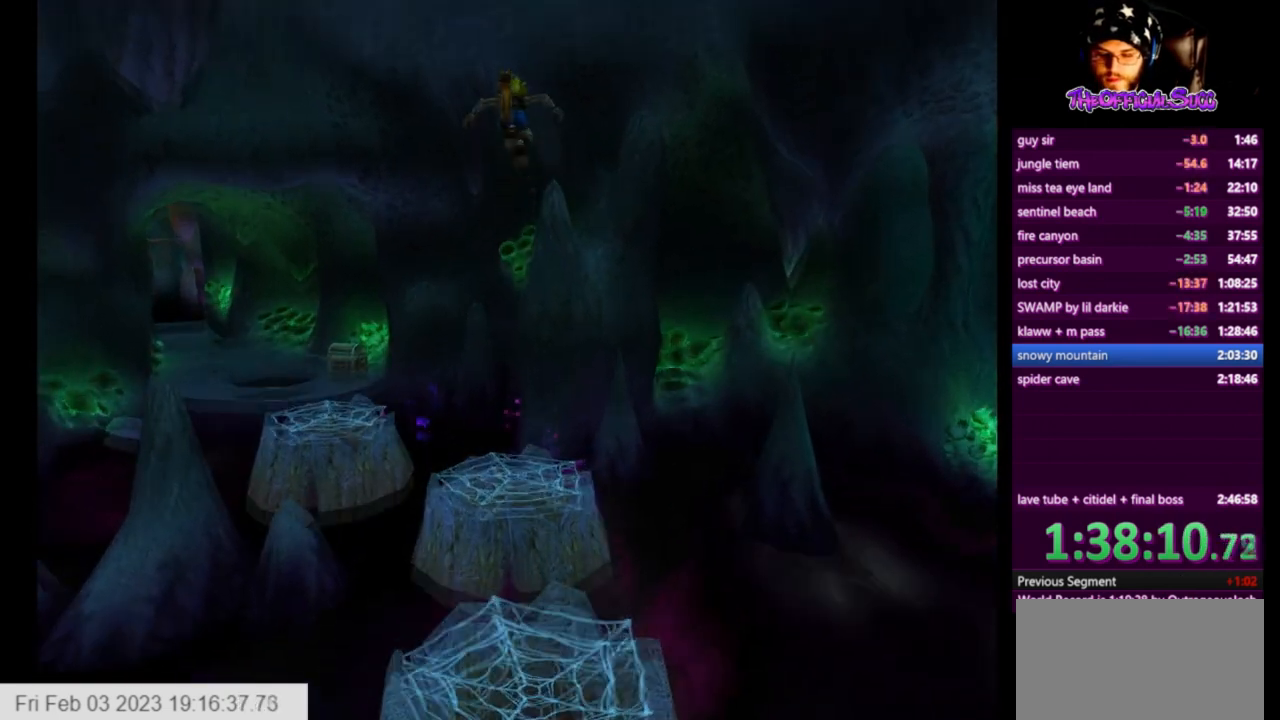
{"buttons": [], "left_stick": "up", "right_stick": "center", "events": []}
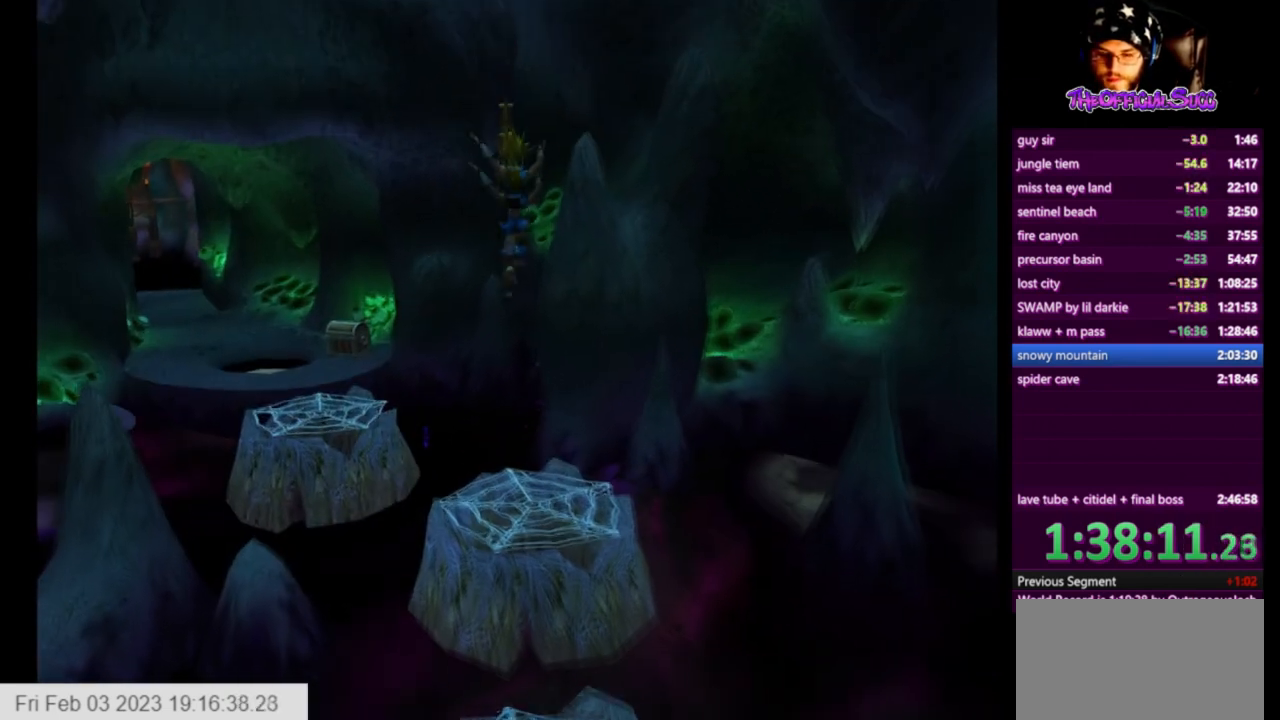
{"buttons": [], "left_stick": "up-left", "right_stick": "center", "events": [[166, "left_stick", "up-left"]]}